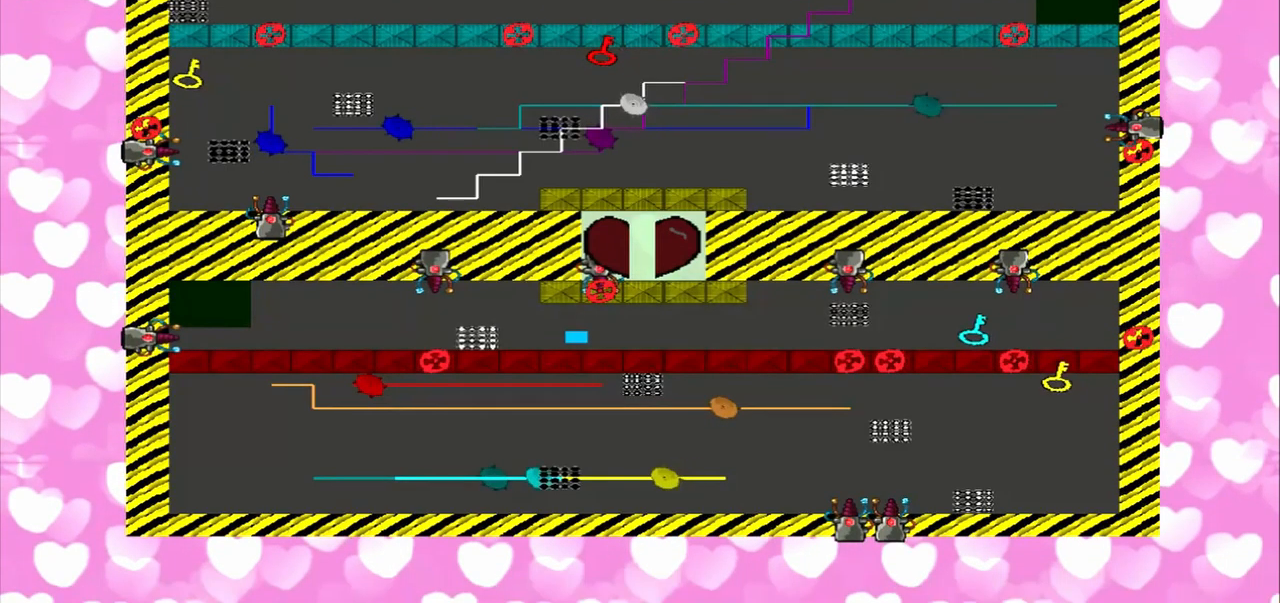
Gameplay with a controller (PlayStation layout); each line is a JSON object with the inputs held at the frame after it. "events" lists button and stick changes between this image and that frame as [ms after this image, input, new state], when the widget could be followed in between. Not read: L3 R3.
{"buttons": [], "left_stick": "right", "right_stick": "right", "events": []}
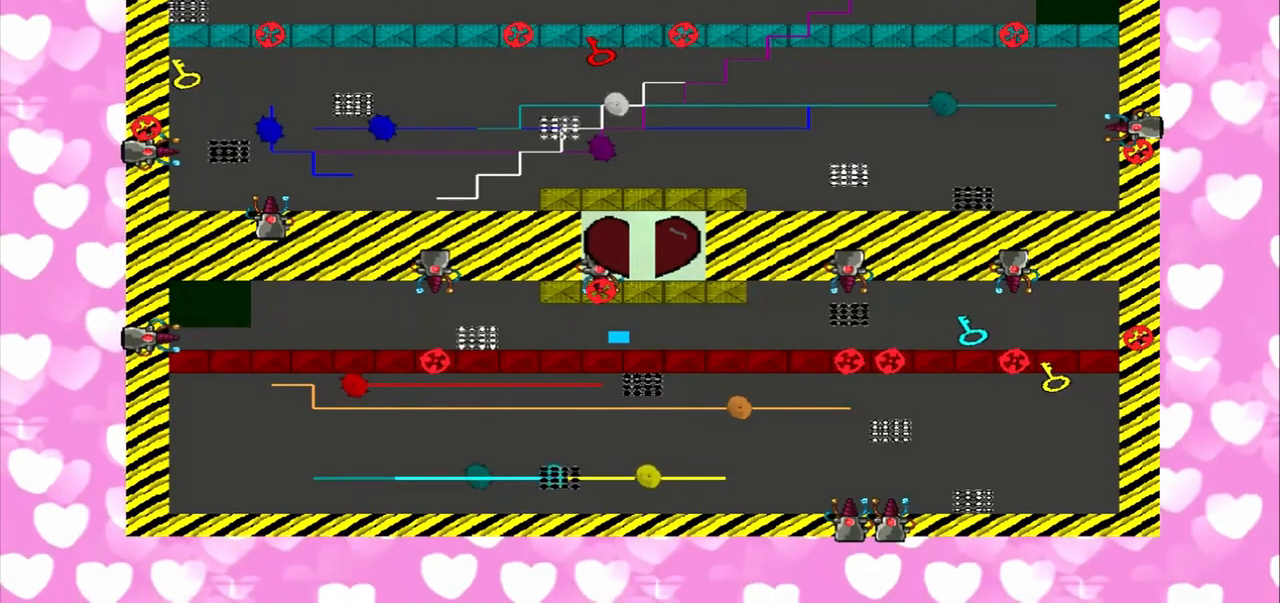
{"buttons": ["CROSS", "TRIANGLE"], "left_stick": "left", "right_stick": "right", "events": [[334, "TRIANGLE", "down"], [334, "left_stick", "left"], [375, "CROSS", "down"]]}
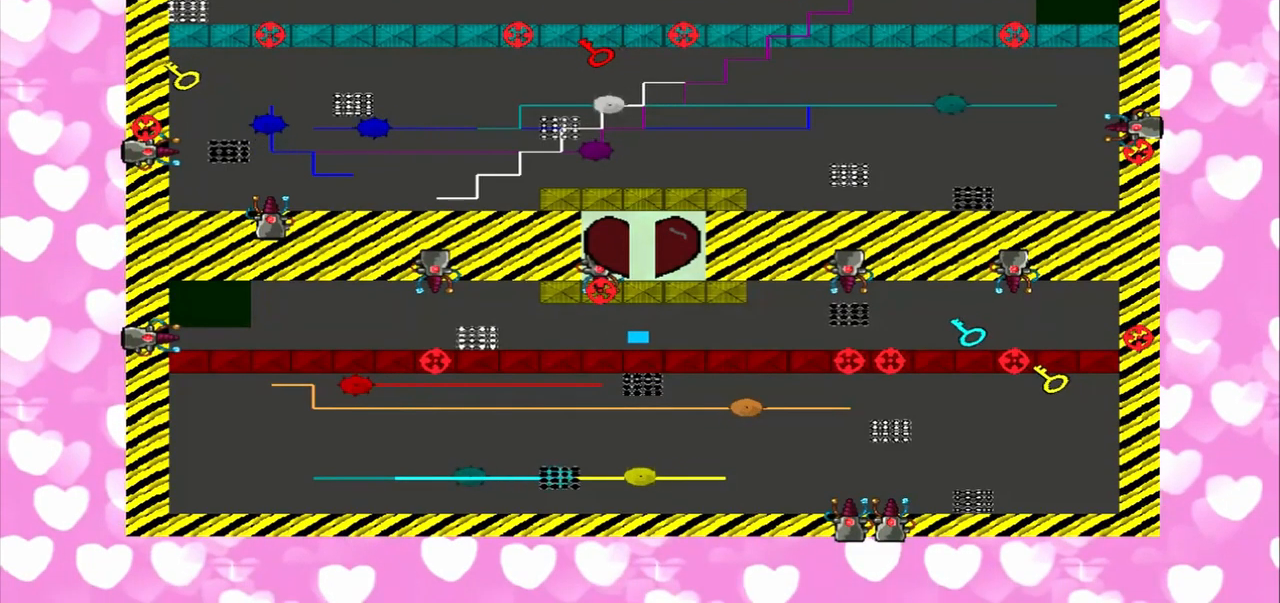
{"buttons": [], "left_stick": "left", "right_stick": "right", "events": [[209, "CROSS", "up"], [209, "TRIANGLE", "up"]]}
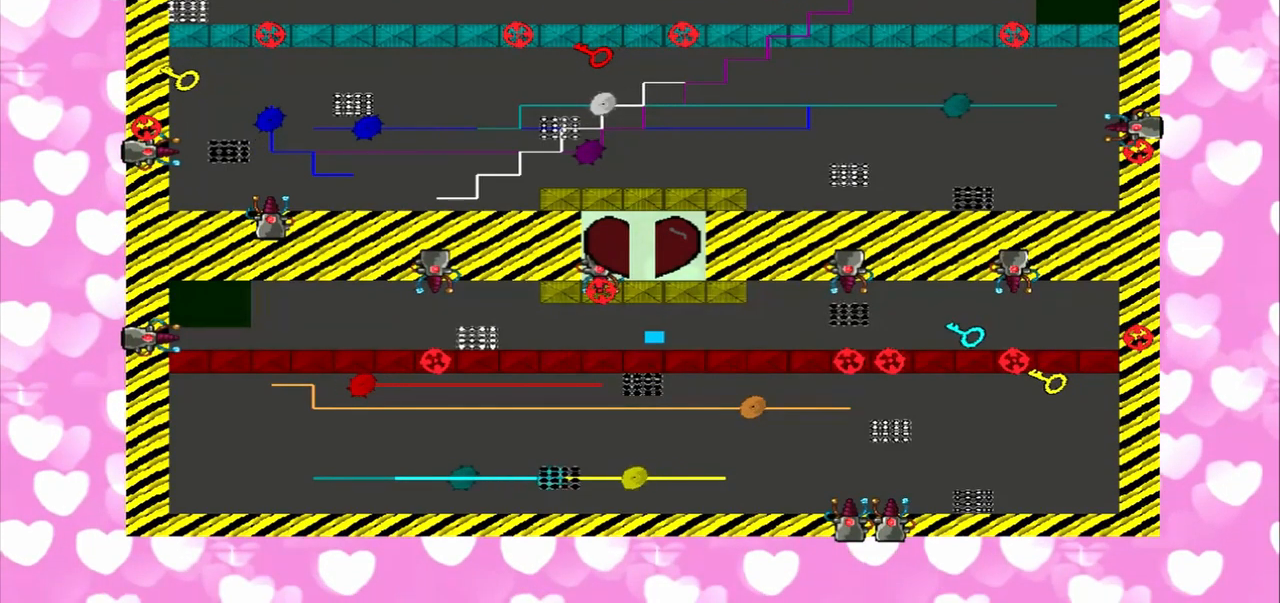
{"buttons": [], "left_stick": "right", "right_stick": "right", "events": [[42, "left_stick", "right"]]}
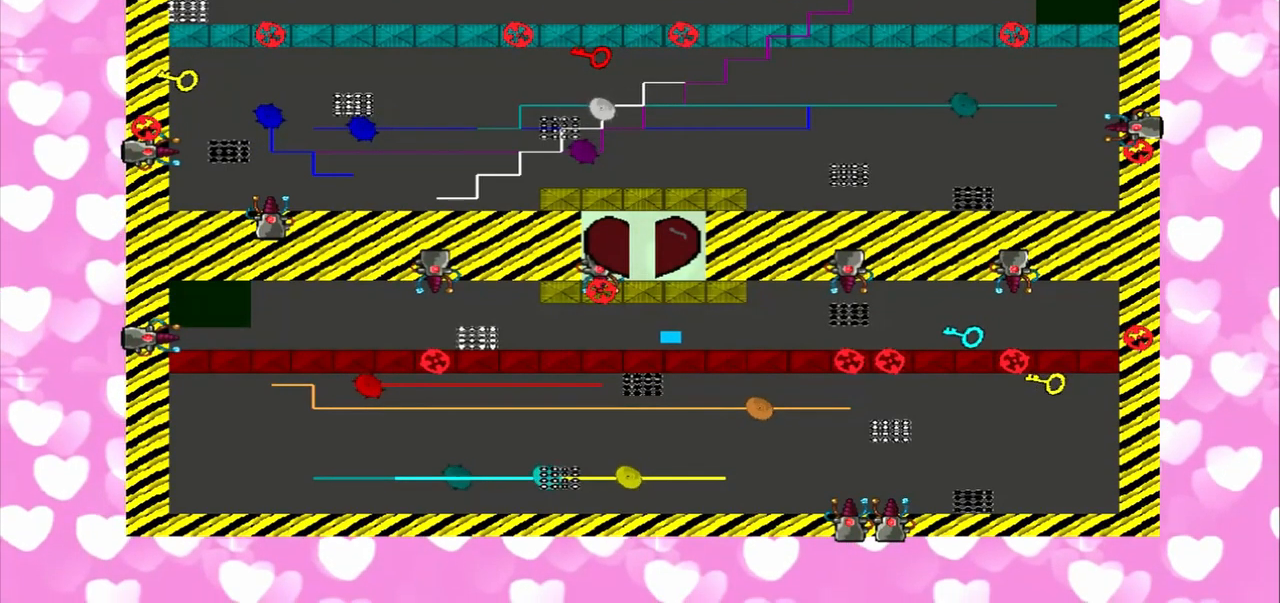
{"buttons": [], "left_stick": "left", "right_stick": "up", "events": [[417, "left_stick", "left"], [417, "right_stick", "up"]]}
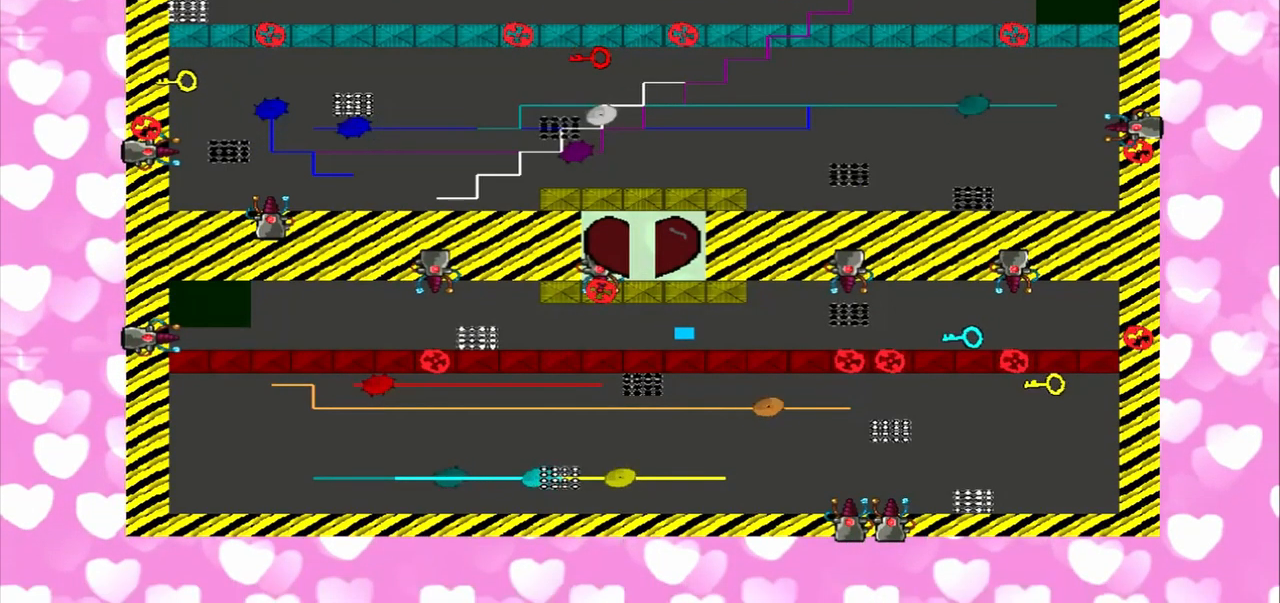
{"buttons": [], "left_stick": "left", "right_stick": "left", "events": [[125, "left_stick", "right"], [167, "right_stick", "left"], [334, "left_stick", "left"]]}
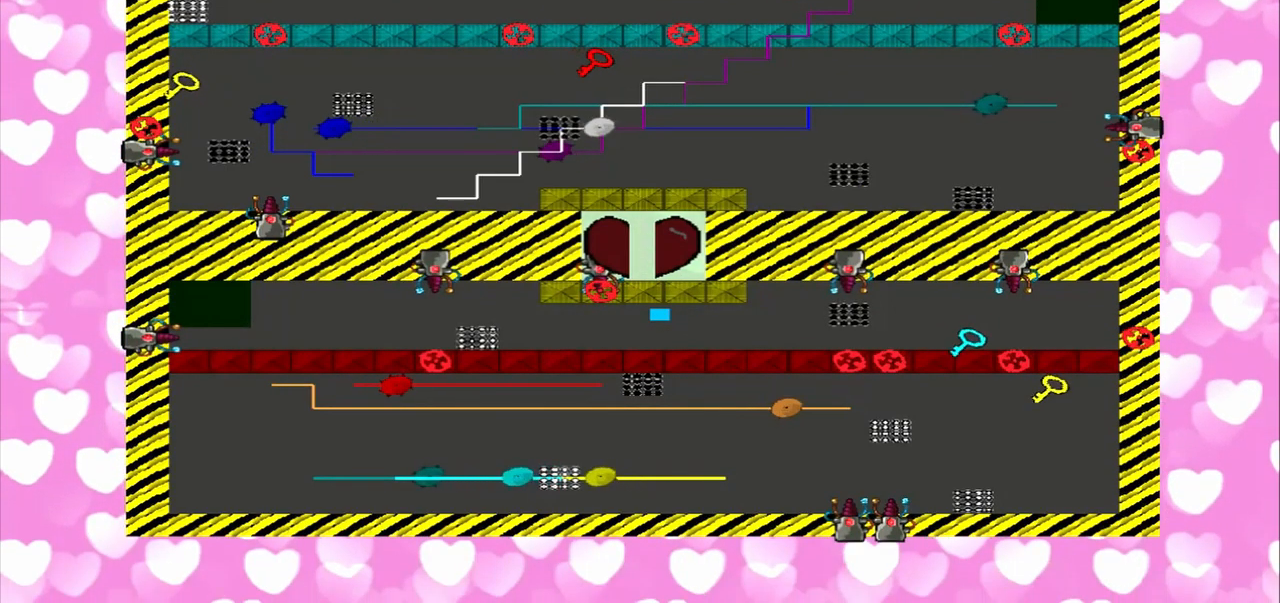
{"buttons": [], "left_stick": "right", "right_stick": "right"}
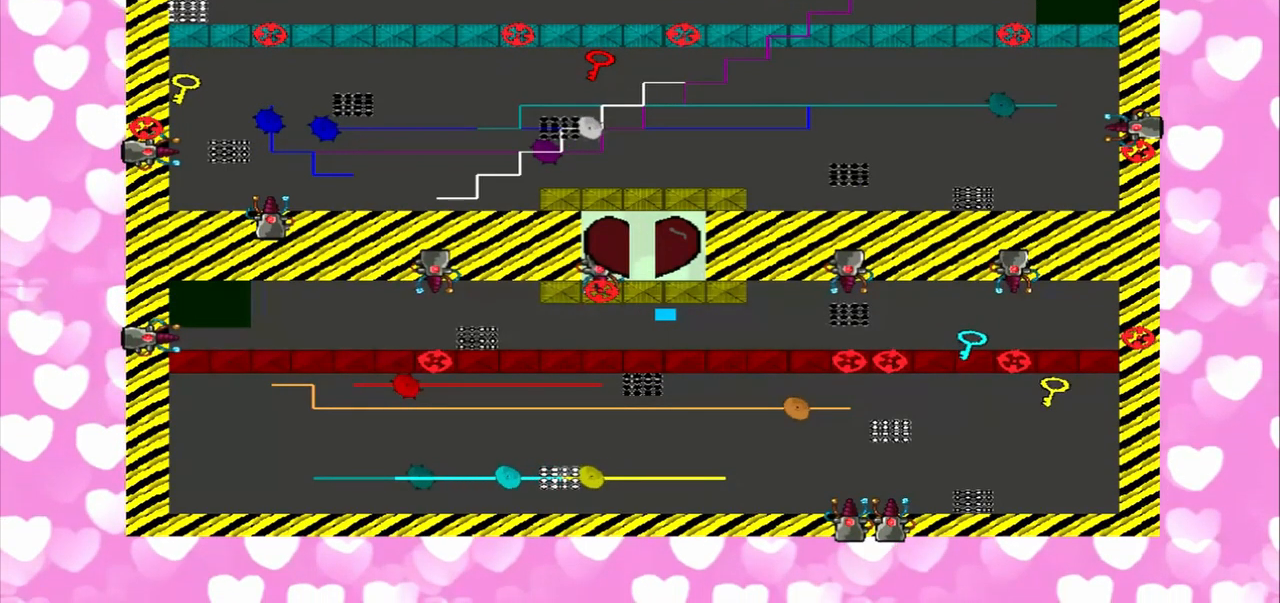
{"buttons": [], "left_stick": "right", "right_stick": "left", "events": [[167, "right_stick", "left"]]}